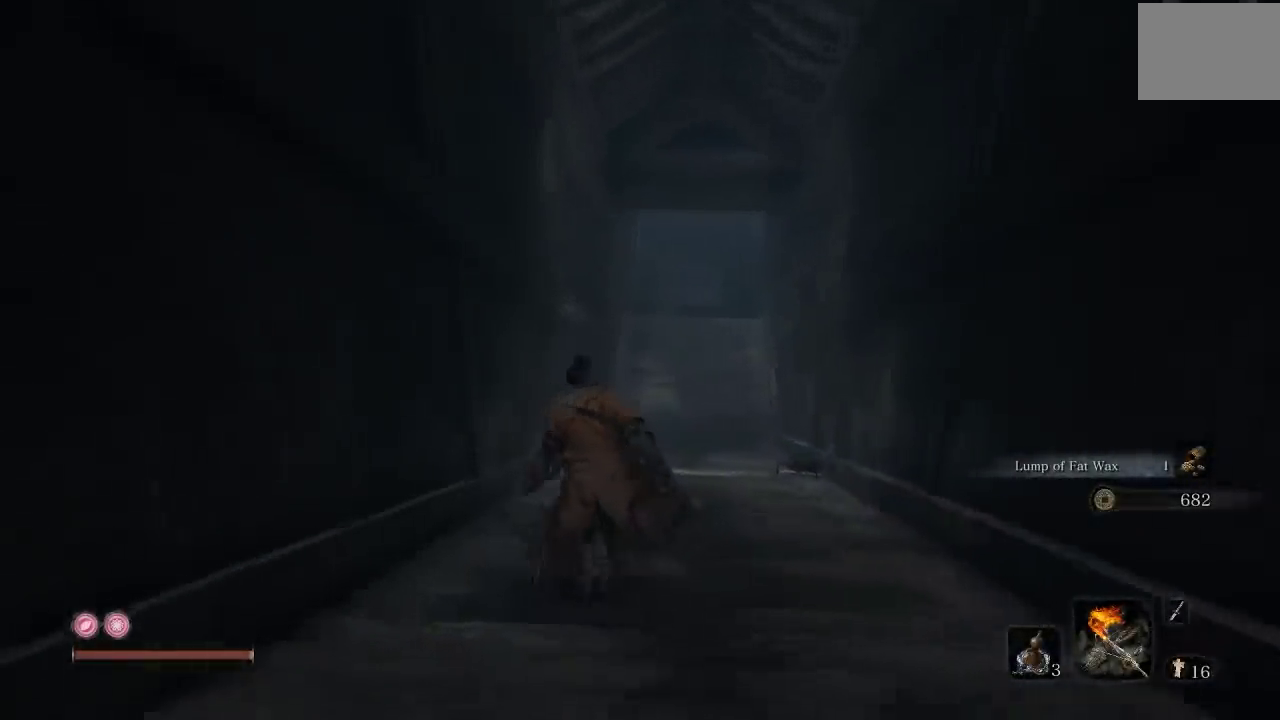
Gameplay with a controller (Xbox layout); each line is a JSON object with the inputs held at the frame after it. "events" lists button and stick changes between this image and that frame as [ms after this image, input, new state], when the widget could be followed in between. Not read: R2.
{"buttons": [], "left_stick": "up", "right_stick": "center", "events": []}
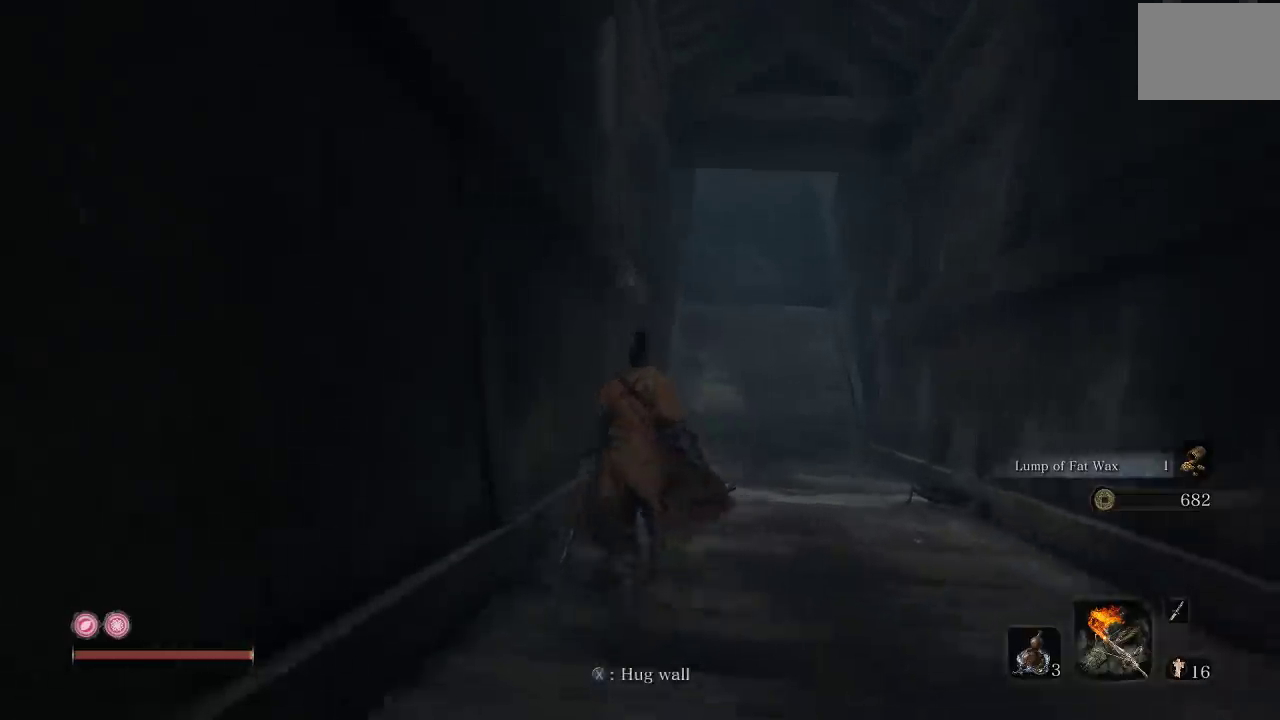
{"buttons": [], "left_stick": "up", "right_stick": "center", "events": []}
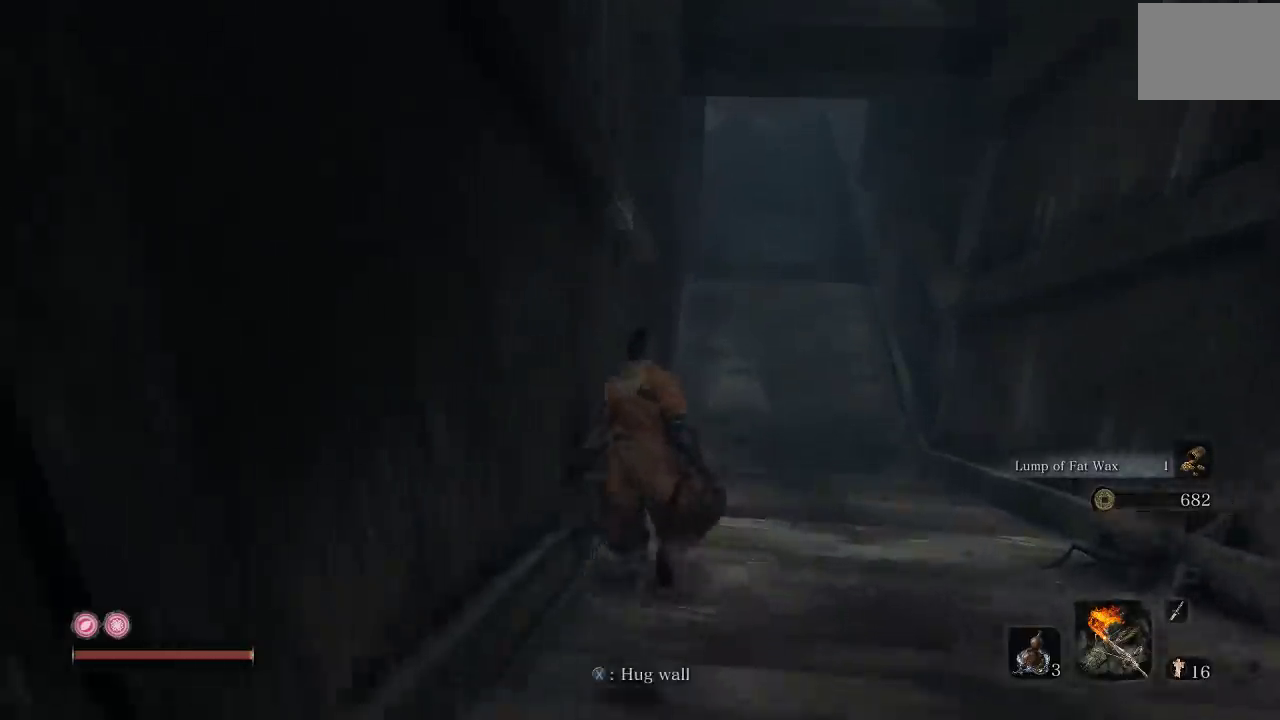
{"buttons": [], "left_stick": "up", "right_stick": "up-left", "events": [[100, "left_stick", "center"], [317, "left_stick", "up"], [467, "right_stick", "up-left"]]}
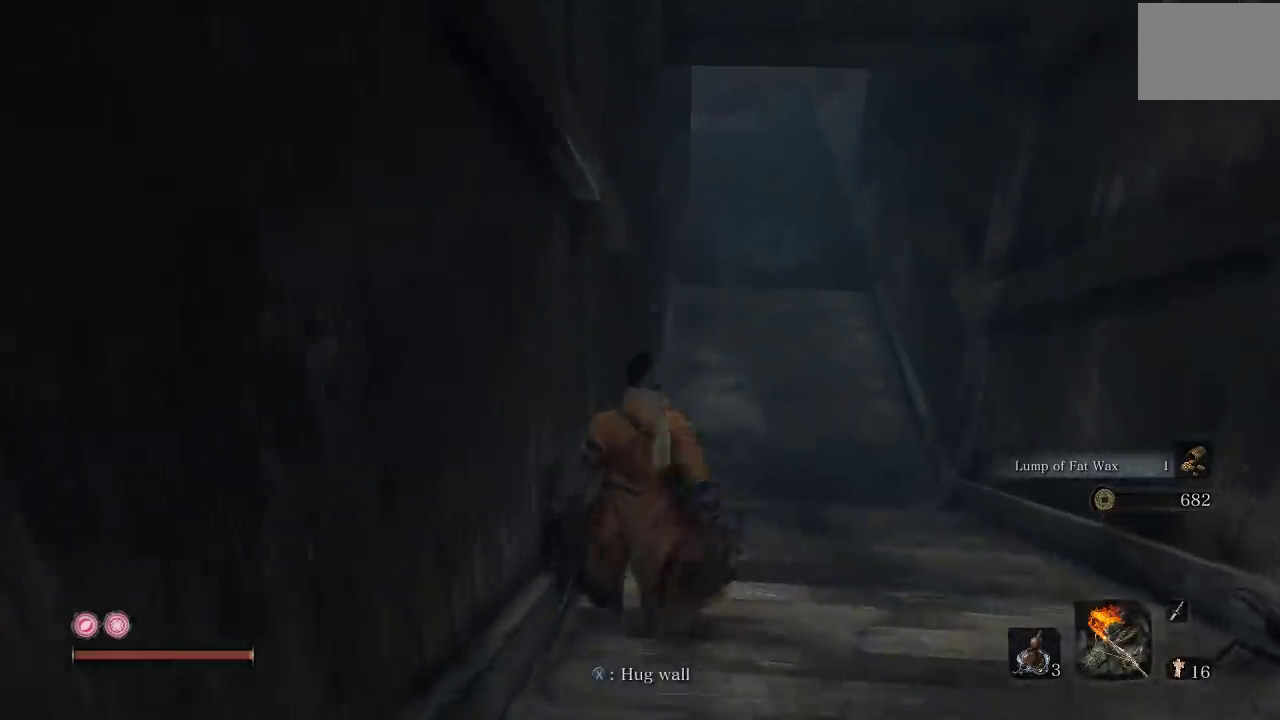
{"buttons": [], "left_stick": "up", "right_stick": "up-left", "events": [[133, "right_stick", "center"], [350, "right_stick", "up"], [417, "right_stick", "up-left"]]}
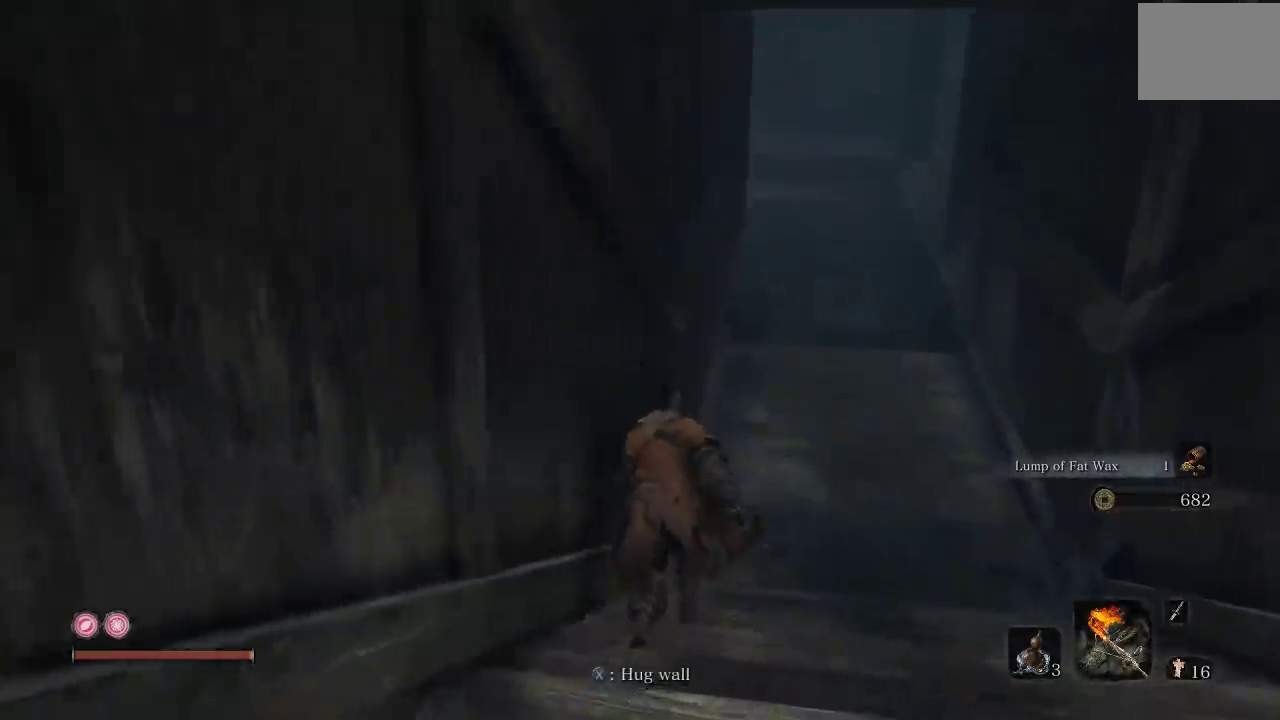
{"buttons": [], "left_stick": "up", "right_stick": "center", "events": [[17, "right_stick", "center"], [150, "right_stick", "up-left"], [383, "right_stick", "center"]]}
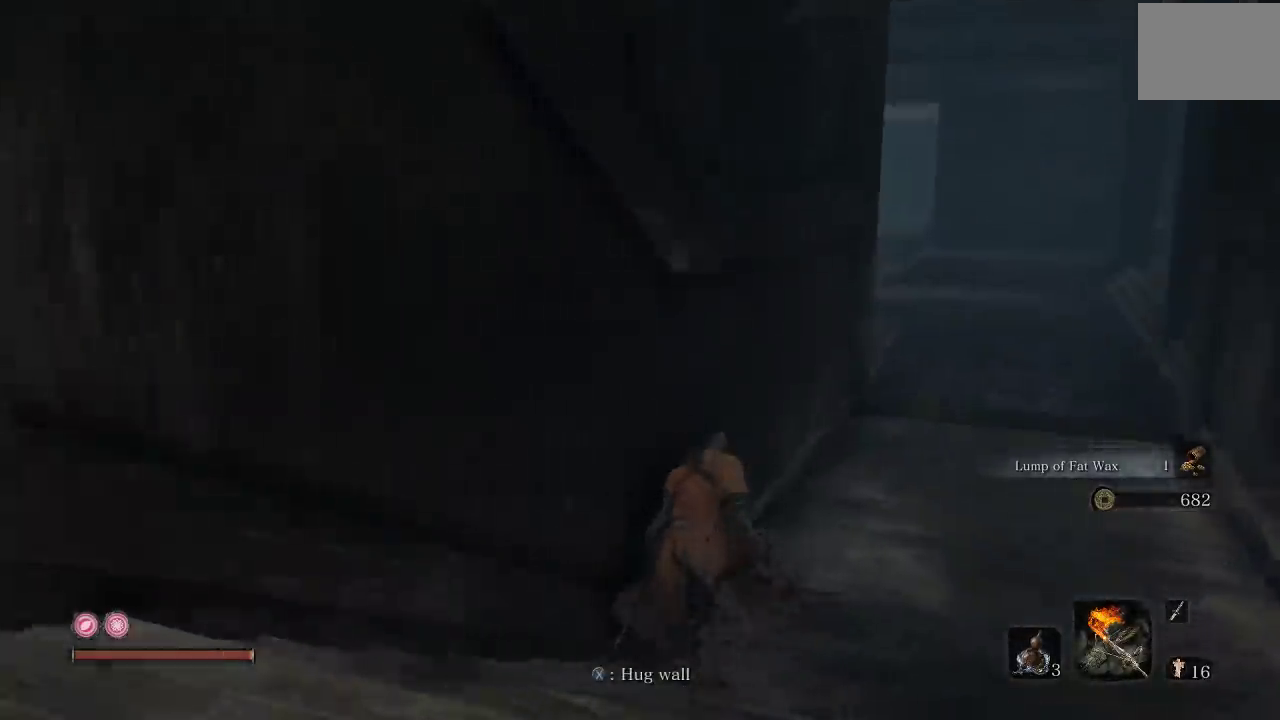
{"buttons": [], "left_stick": "up", "right_stick": "center", "events": [[200, "right_stick", "up-left"], [383, "right_stick", "center"]]}
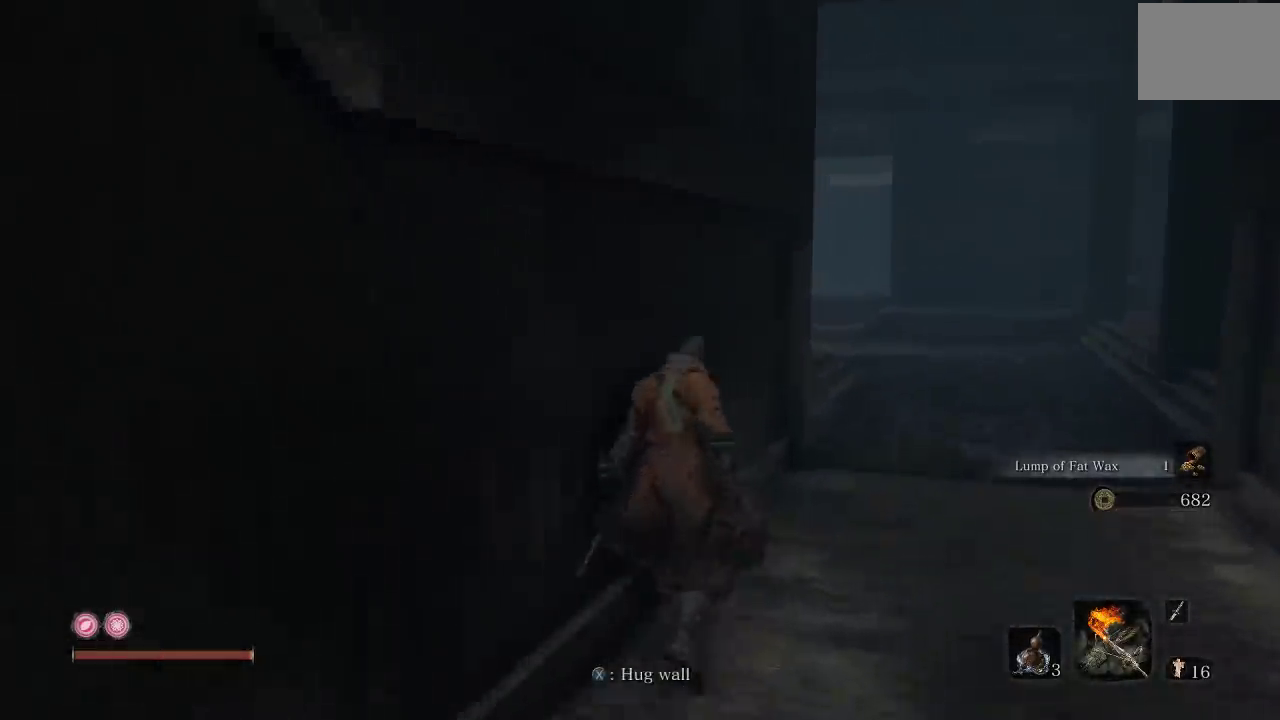
{"buttons": [], "left_stick": "up", "right_stick": "center", "events": [[167, "left_stick", "center"], [233, "L3", "down"], [383, "L3", "up"], [433, "left_stick", "up-right"], [500, "left_stick", "up"]]}
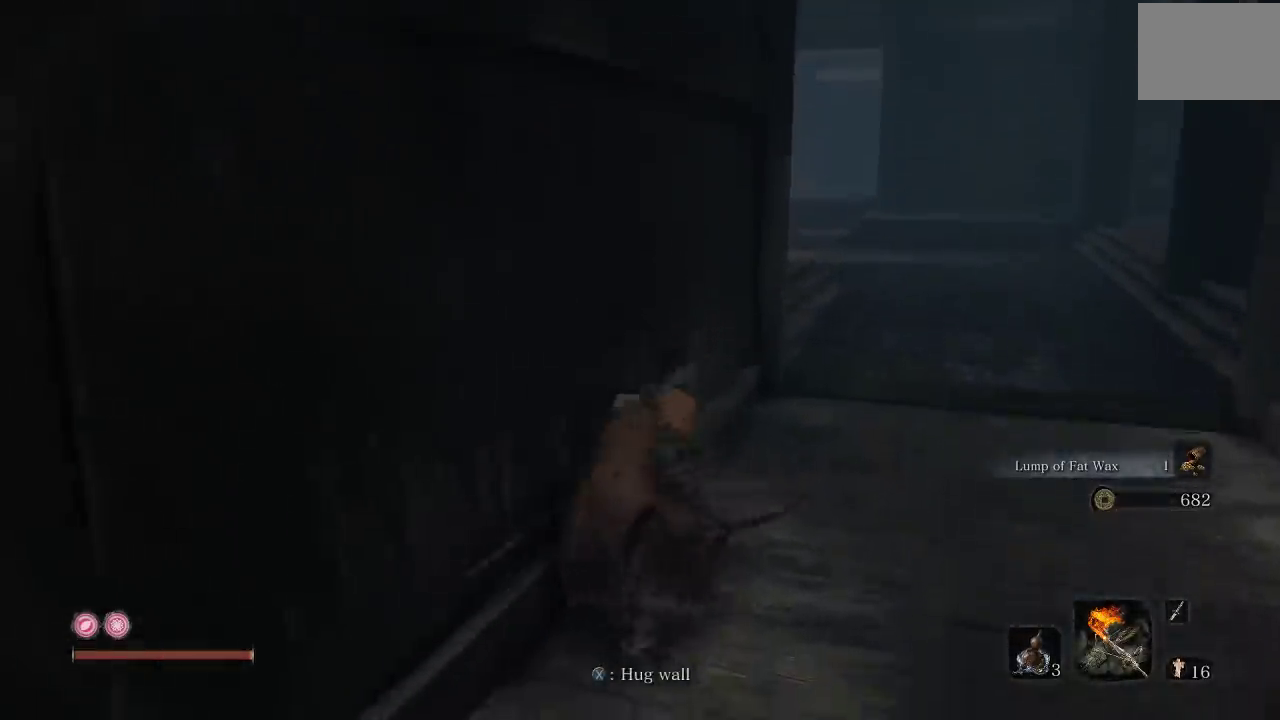
{"buttons": [], "left_stick": "up", "right_stick": "center", "events": [[167, "right_stick", "up"], [350, "right_stick", "center"]]}
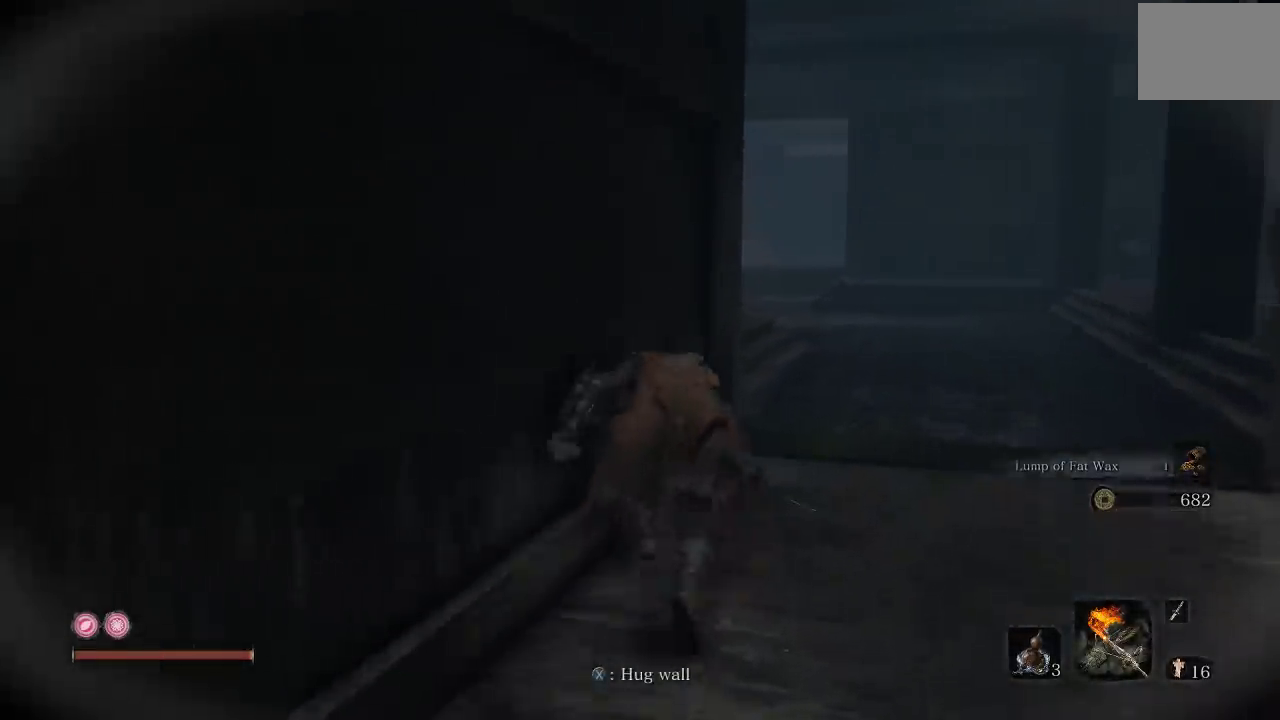
{"buttons": [], "left_stick": "up-right", "right_stick": "up-left", "events": [[17, "right_stick", "left"], [217, "right_stick", "center"], [283, "right_stick", "left"], [317, "left_stick", "center"], [417, "left_stick", "up-right"], [450, "right_stick", "up-left"]]}
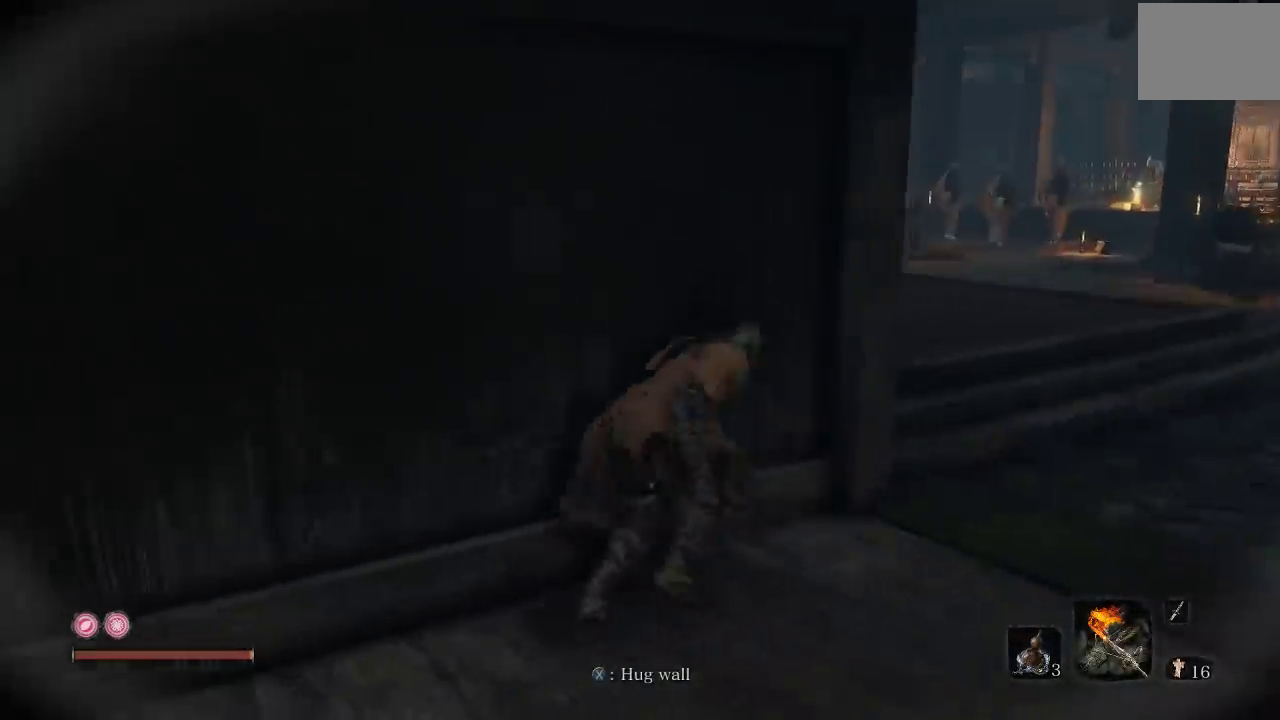
{"buttons": [], "left_stick": "up-right", "right_stick": "center", "events": [[33, "right_stick", "up"], [83, "right_stick", "center"], [150, "right_stick", "left"], [250, "left_stick", "center"], [333, "right_stick", "center"], [400, "left_stick", "up-right"]]}
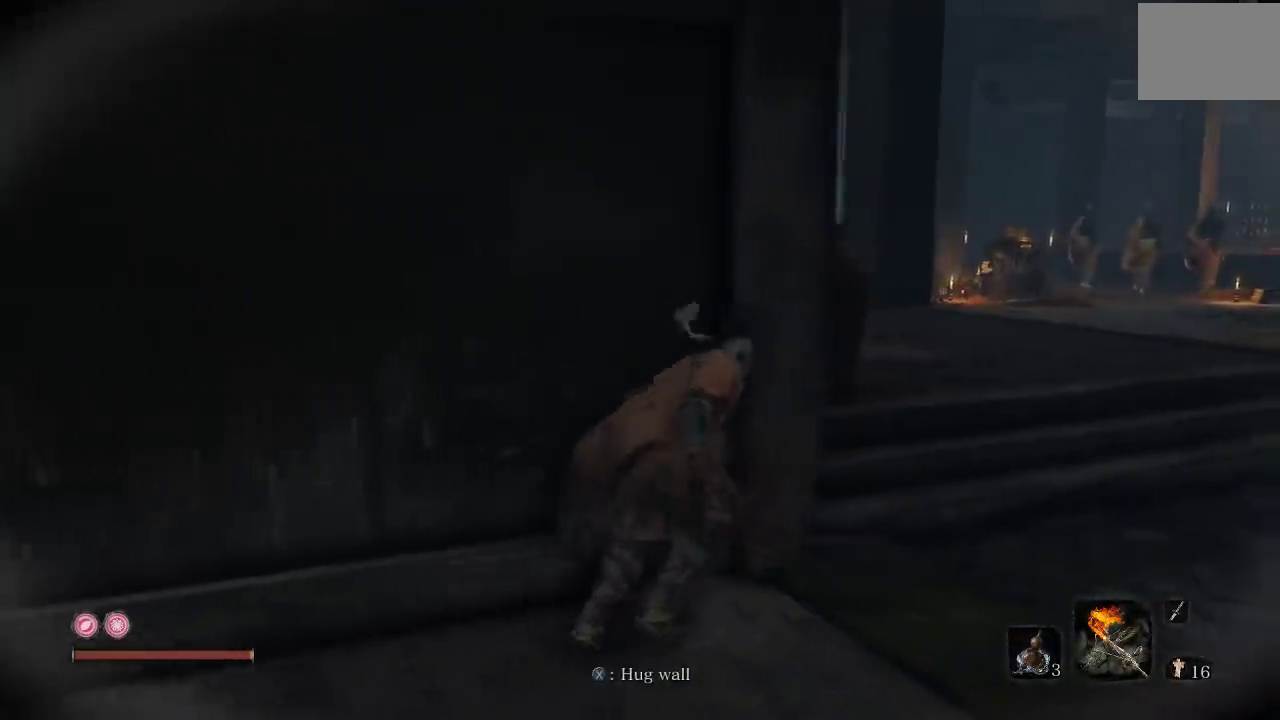
{"buttons": [], "left_stick": "center", "right_stick": "center", "events": [[67, "left_stick", "center"], [217, "right_stick", "left"], [333, "left_stick", "up-right"], [350, "right_stick", "center"], [500, "left_stick", "center"]]}
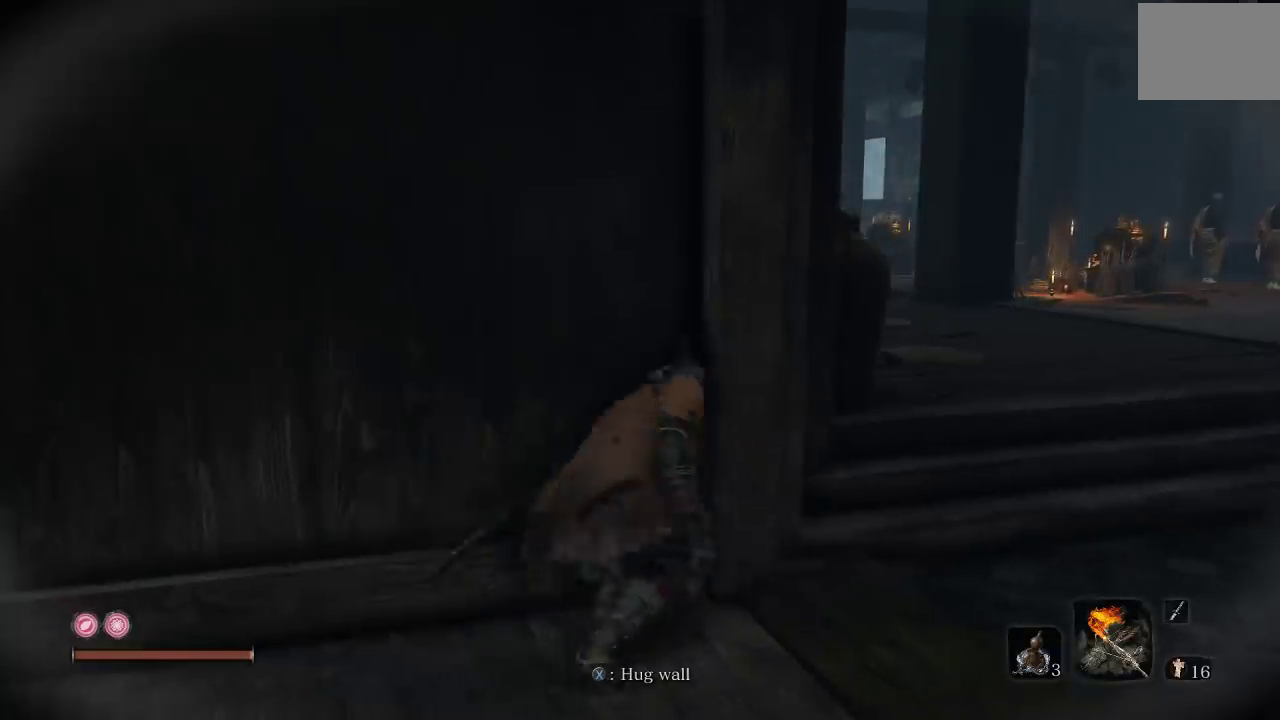
{"buttons": [], "left_stick": "center", "right_stick": "right", "events": [[417, "right_stick", "right"]]}
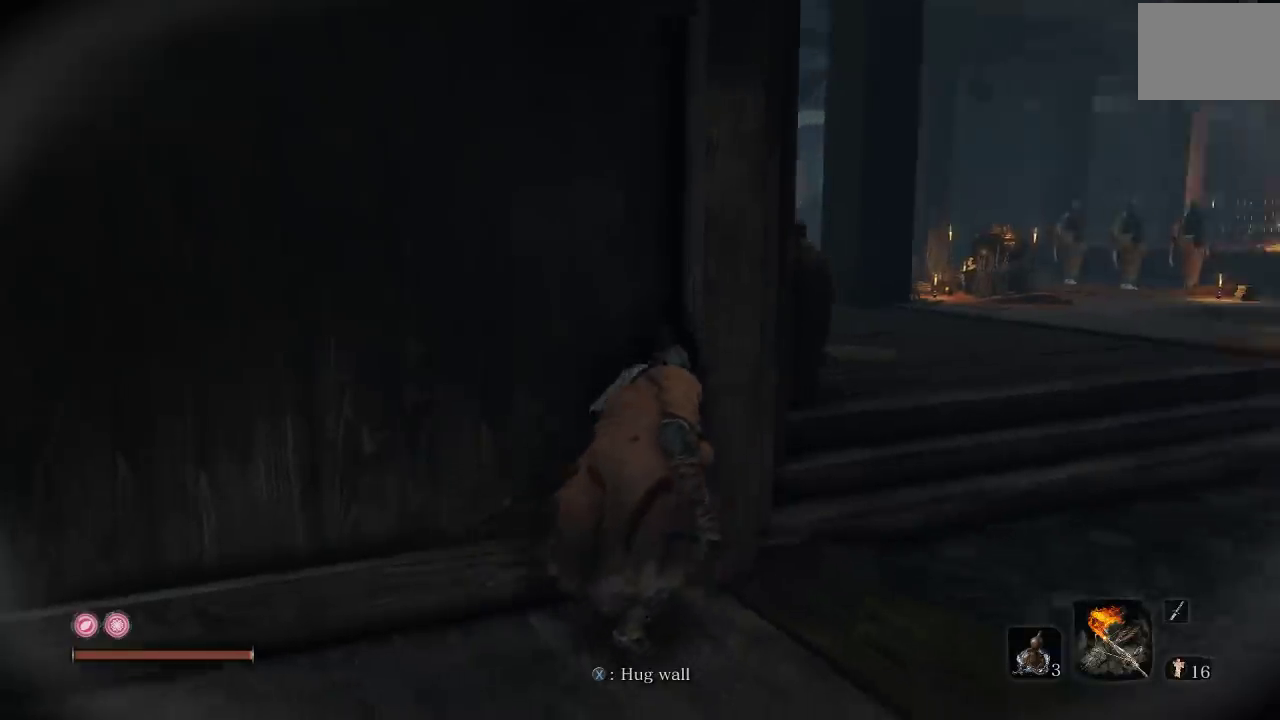
{"buttons": [], "left_stick": "center", "right_stick": "center", "events": [[83, "right_stick", "center"]]}
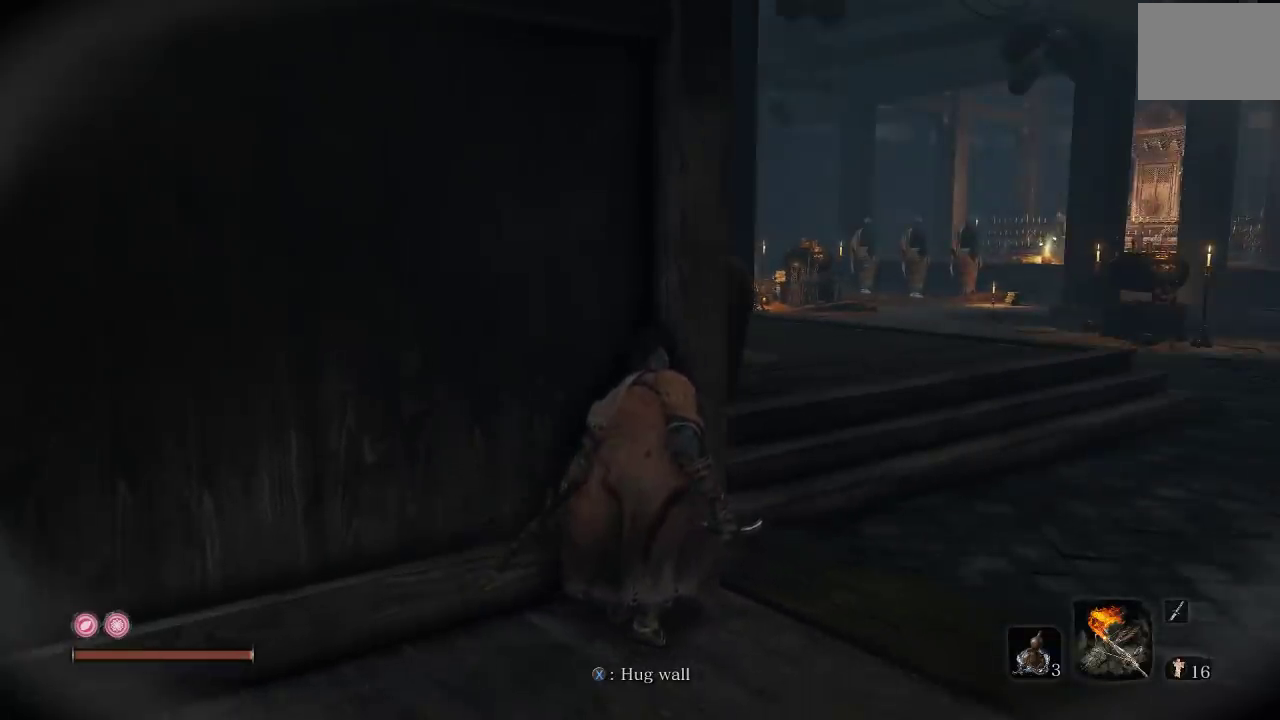
{"buttons": [], "left_stick": "center", "right_stick": "center", "events": []}
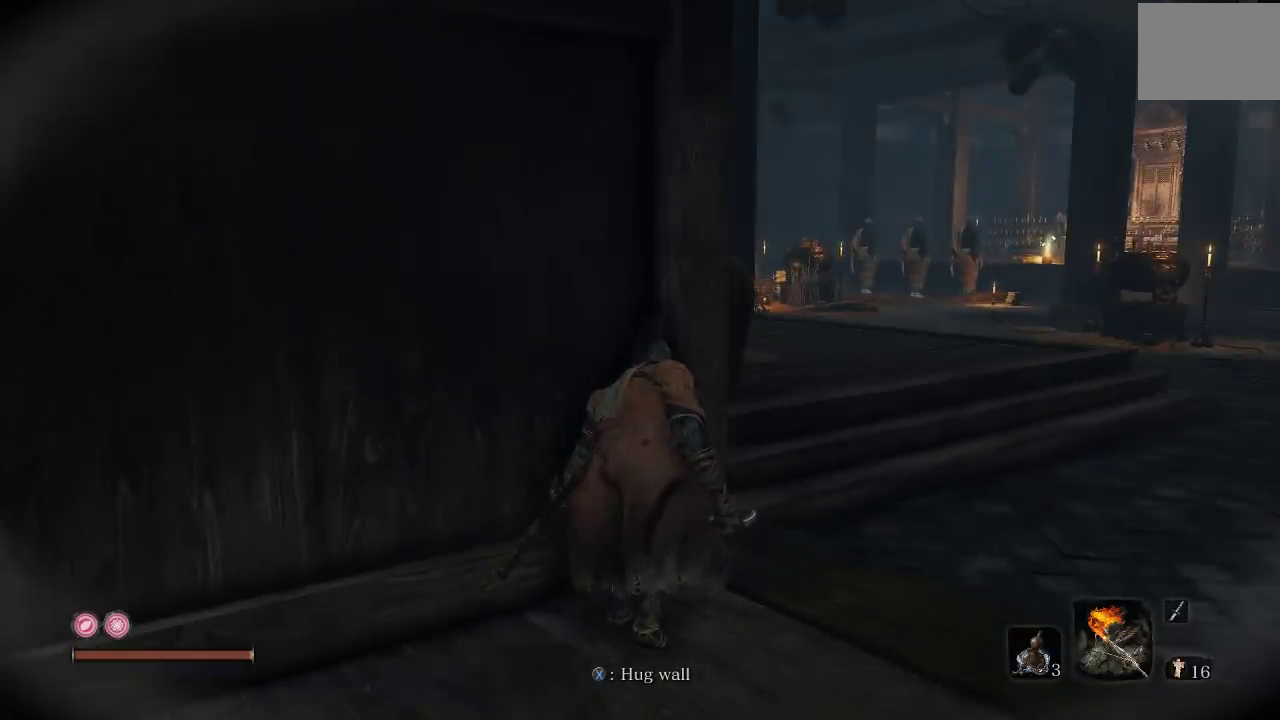
{"buttons": [], "left_stick": "center", "right_stick": "center", "events": []}
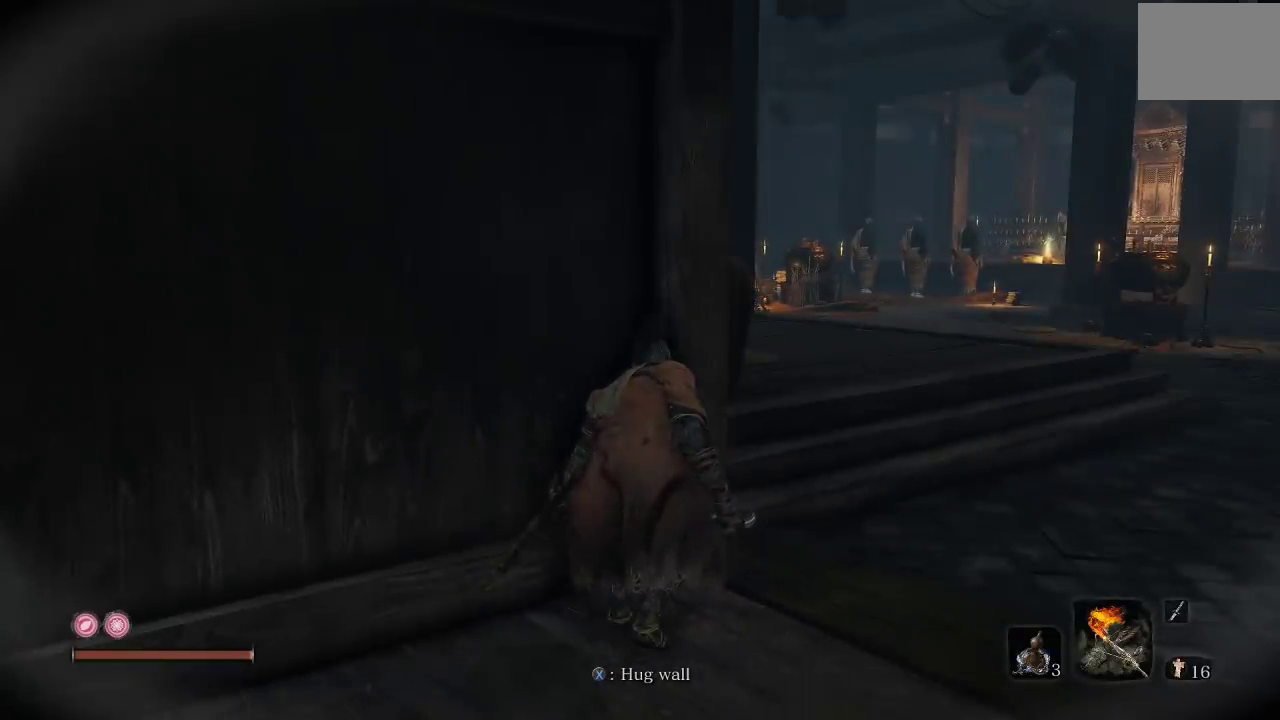
{"buttons": [], "left_stick": "up", "right_stick": "center", "events": [[317, "left_stick", "up"]]}
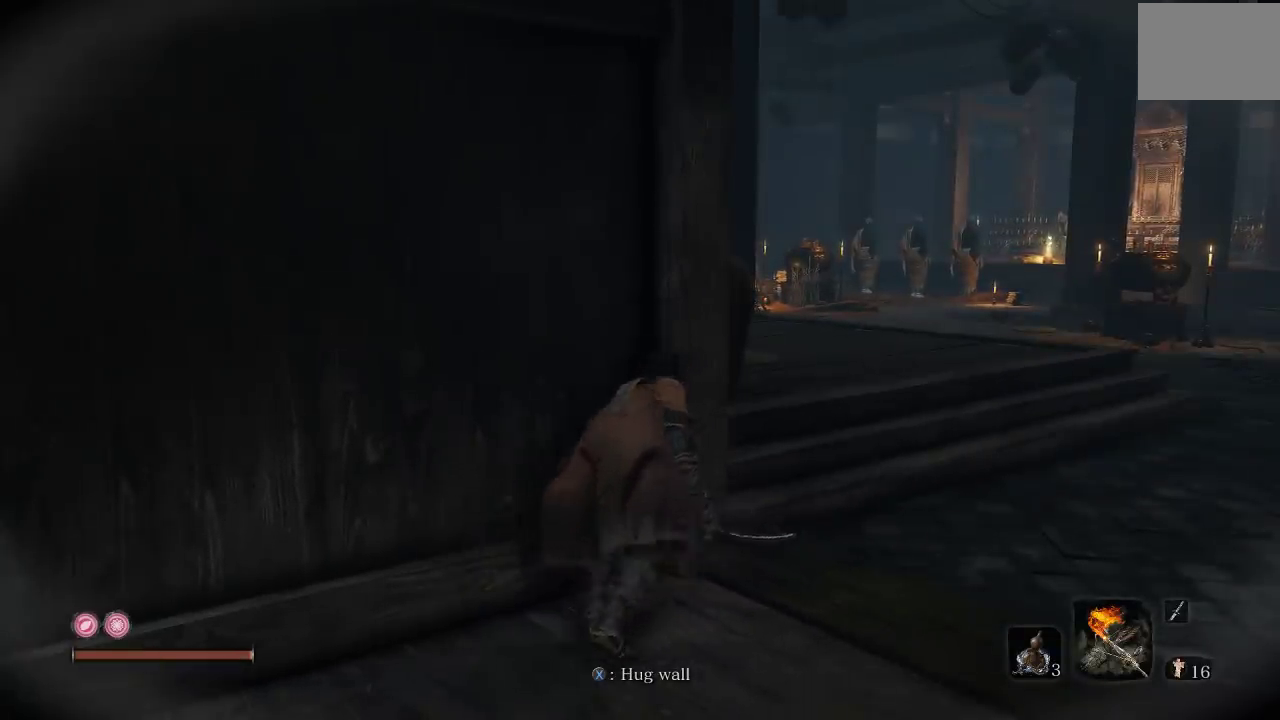
{"buttons": [], "left_stick": "up-right", "right_stick": "center", "events": [[233, "left_stick", "up-right"], [333, "right_stick", "left"], [450, "right_stick", "center"]]}
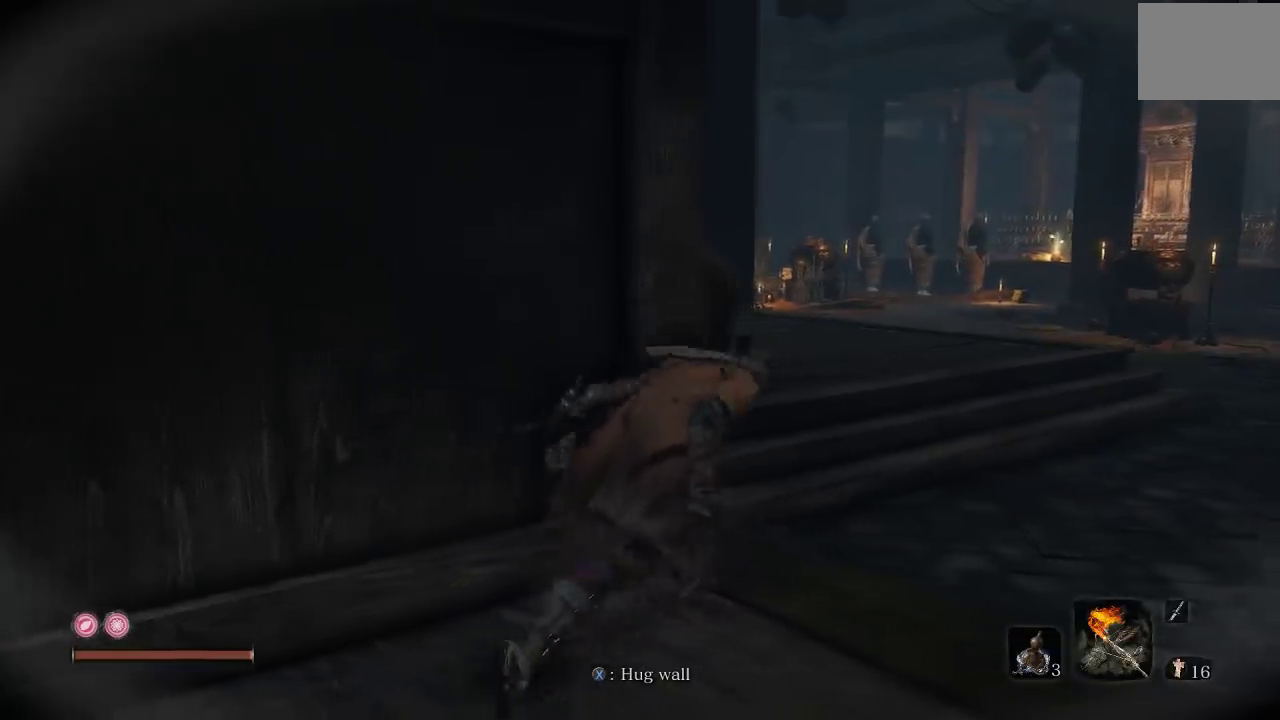
{"buttons": [], "left_stick": "up", "right_stick": "left", "events": [[83, "right_stick", "left"], [117, "left_stick", "up"], [283, "right_stick", "center"], [467, "right_stick", "left"]]}
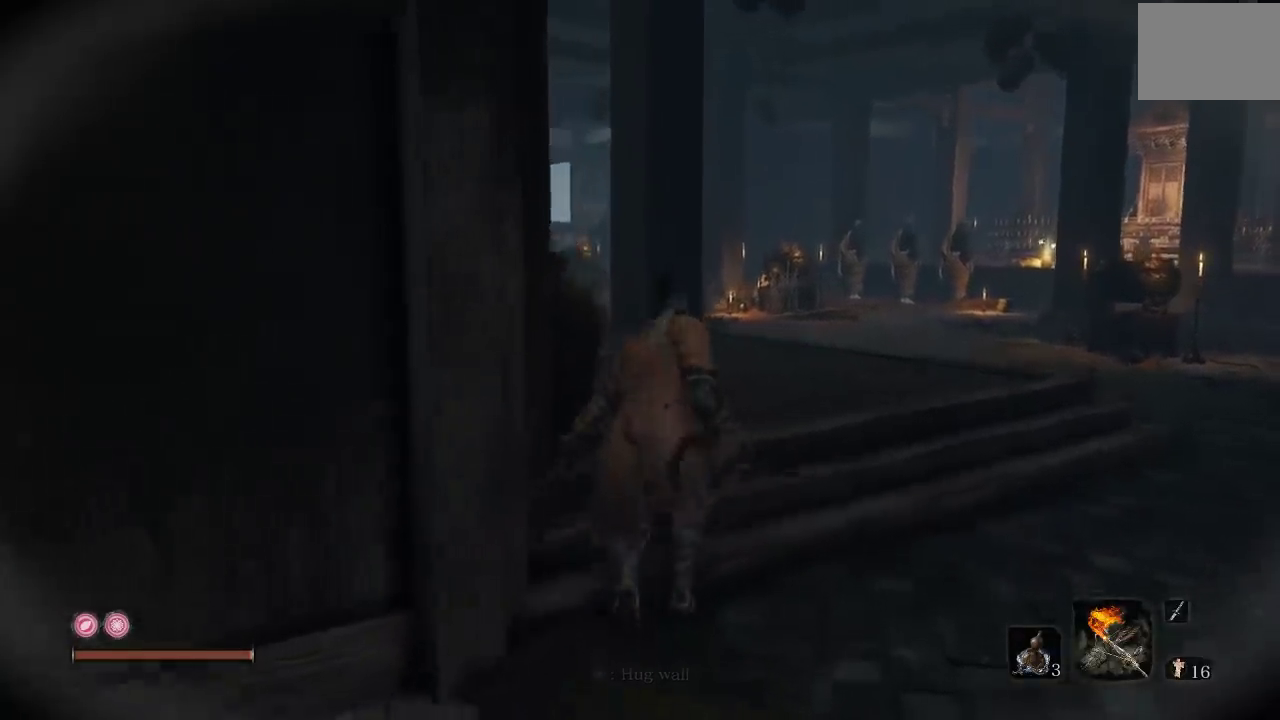
{"buttons": [], "left_stick": "up", "right_stick": "left", "events": [[200, "right_stick", "up-left"], [417, "right_stick", "left"]]}
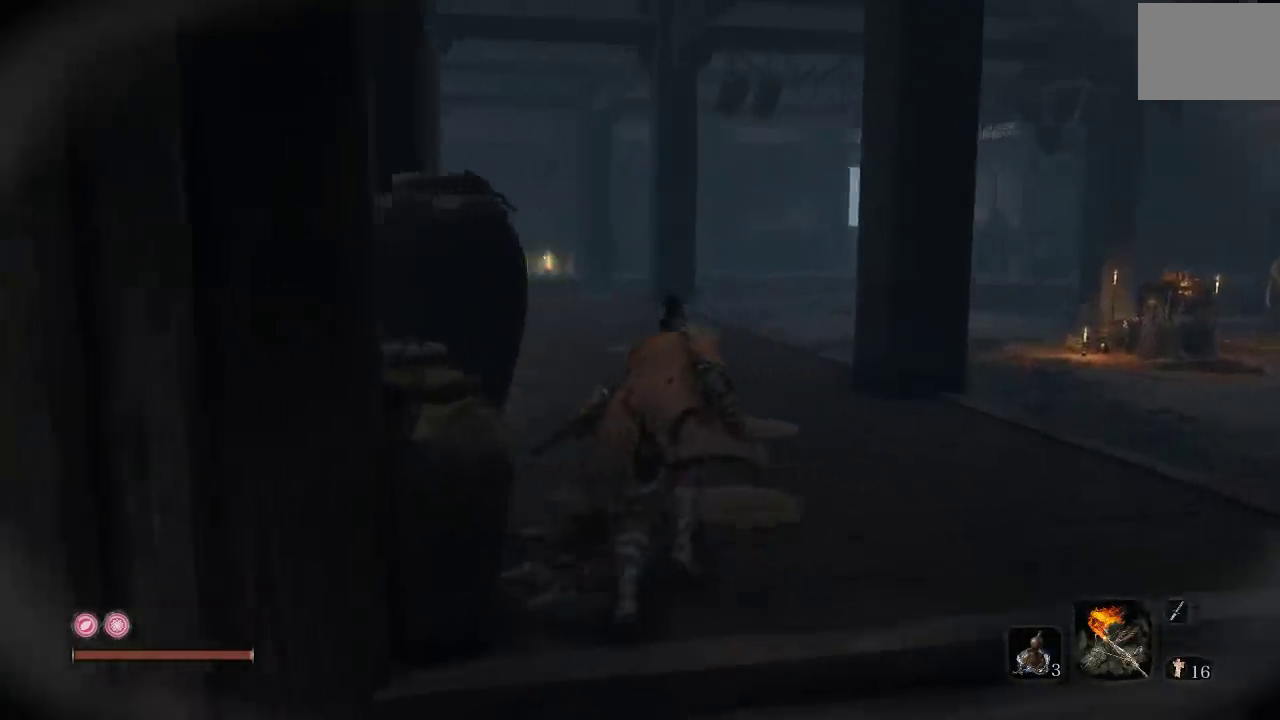
{"buttons": [], "left_stick": "up", "right_stick": "right", "events": [[167, "right_stick", "center"], [417, "right_stick", "right"]]}
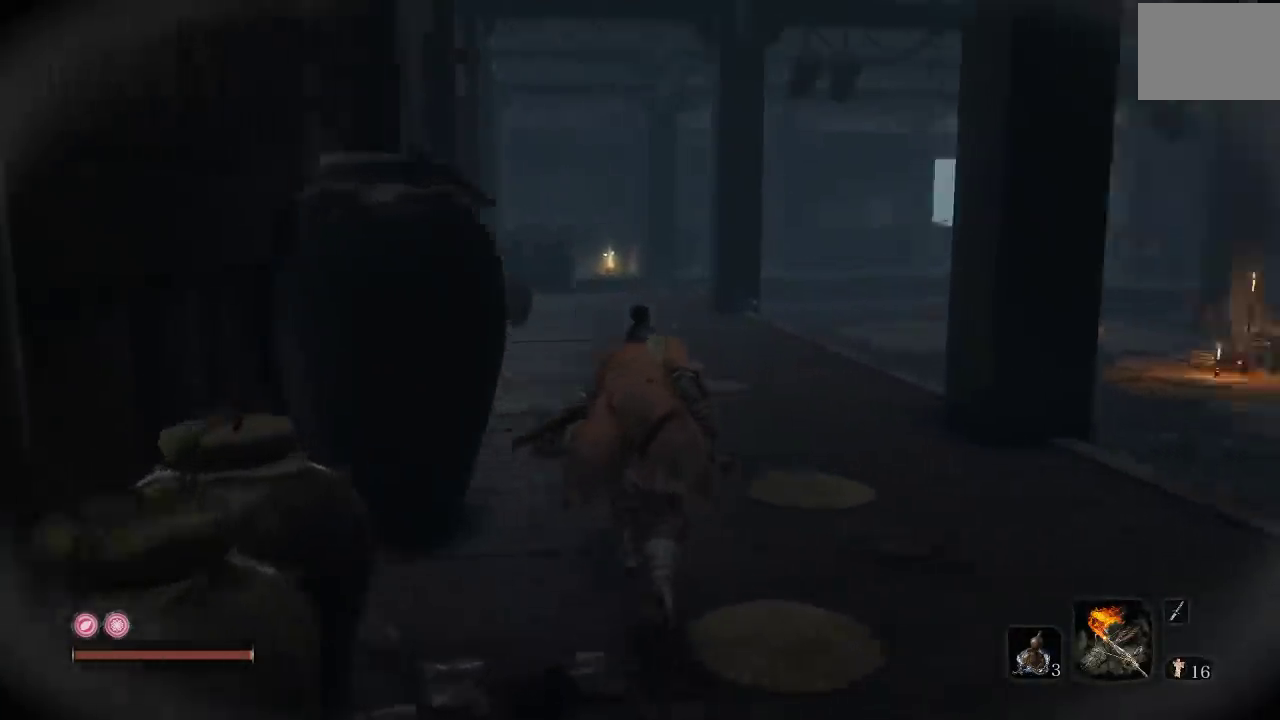
{"buttons": [], "left_stick": "up-left", "right_stick": "right", "events": [[150, "left_stick", "up-left"], [350, "right_stick", "center"], [500, "right_stick", "right"]]}
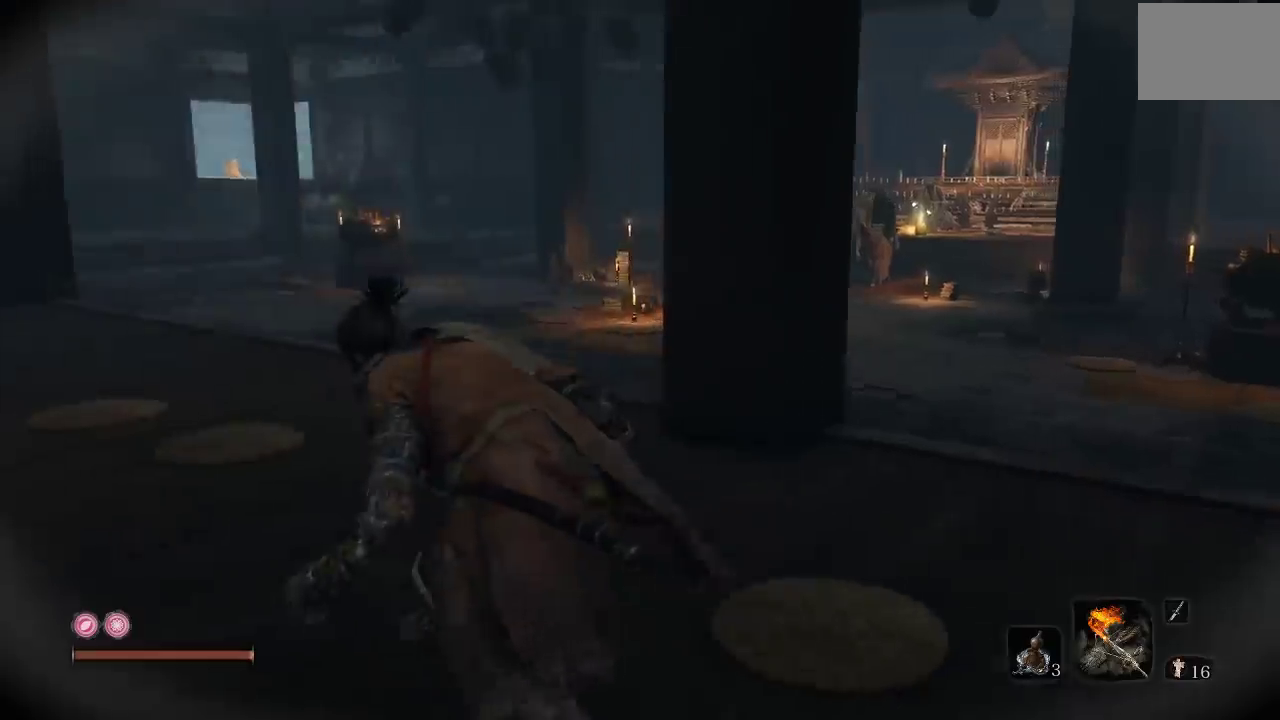
{"buttons": [], "left_stick": "left", "right_stick": "right", "events": [[183, "right_stick", "down-right"], [233, "right_stick", "center"], [250, "left_stick", "left"], [383, "right_stick", "right"]]}
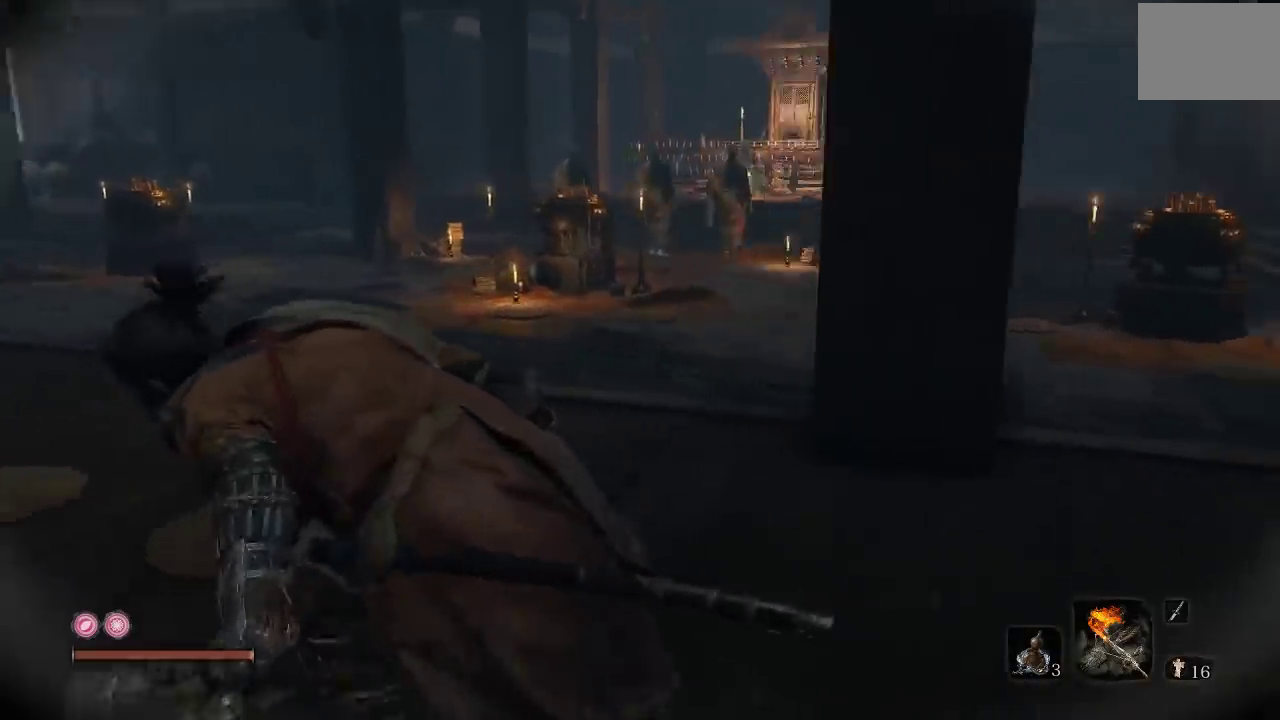
{"buttons": [], "left_stick": "up-left", "right_stick": "down-right"}